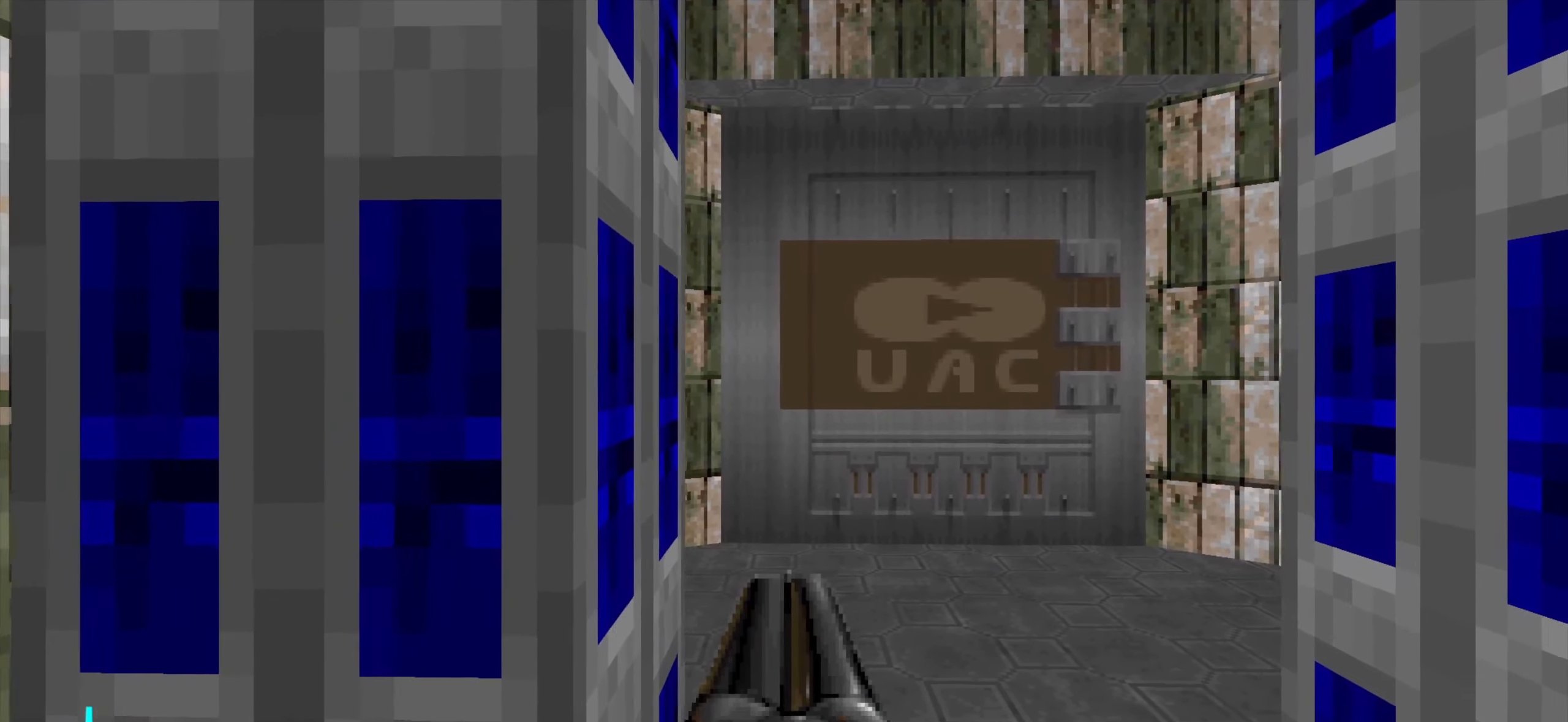
Gameplay with keyboard and mouse; each line is a JSON object with the keys and mouse buttons held at the frame after it. "events" lists presses ("down") and releases ("up") of "1", "2", "3", "4", "a", "alt", "c", "ctrl", "d", "e", "f", "q", "r", "s", "shift", "space", "tab", "v", "w", "x", "z", "mouse_left", "mouse_wheel" and "mouse_right" between this image and that frame as [ms after this image, input, new state], when the widget could be followed in between. "mouse_left", "mouse_wheel", "mouse_right" = the "left", "wheel", "right" buttons of the "mouse" list. No other keys are recorded. "wheel" means that the mouse wheel is clicked or scrolled. Not read: mouse_move.
{"keys": [], "mouse": [], "events": [[100, "d", "down"], [150, "d", "up"]]}
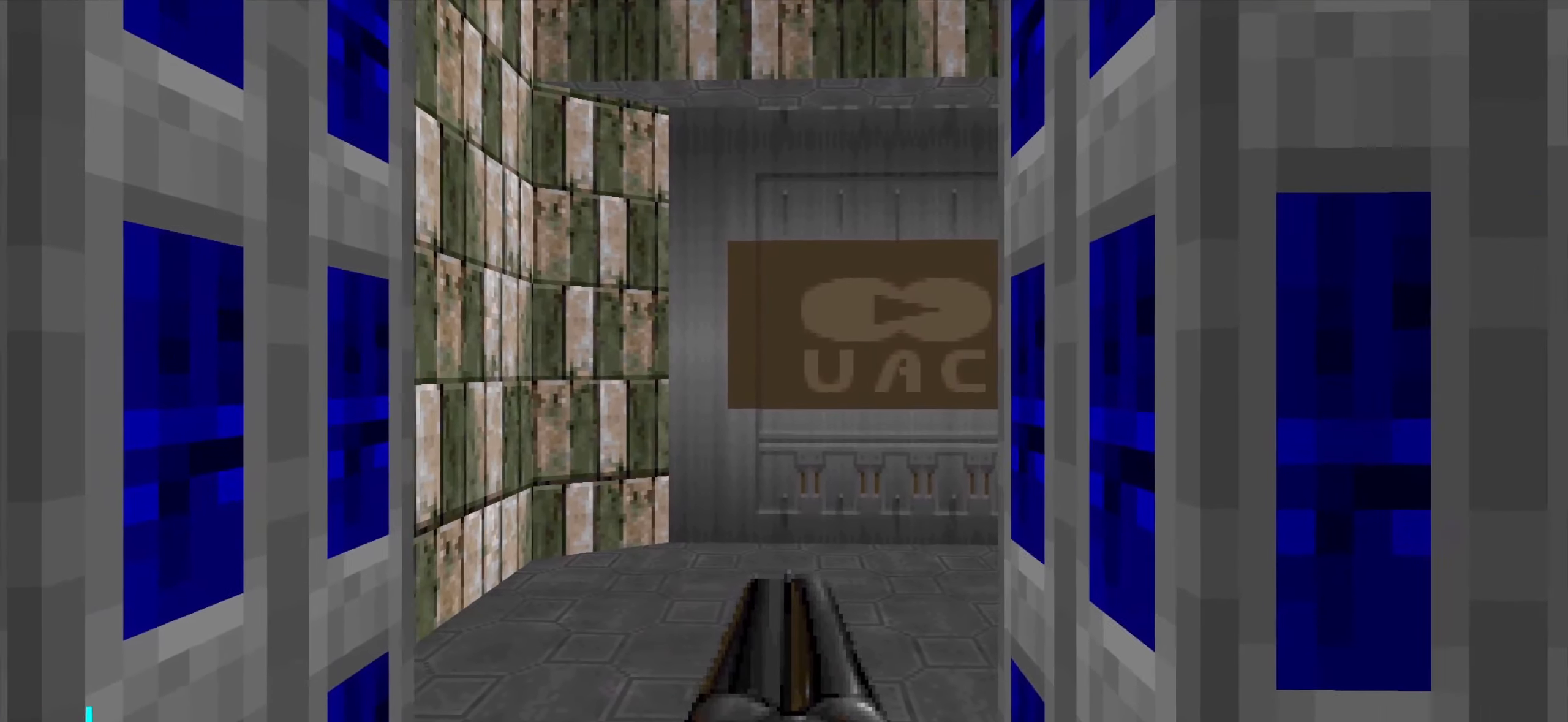
{"keys": [], "mouse": [], "events": [[167, "space", "down"], [217, "space", "up"]]}
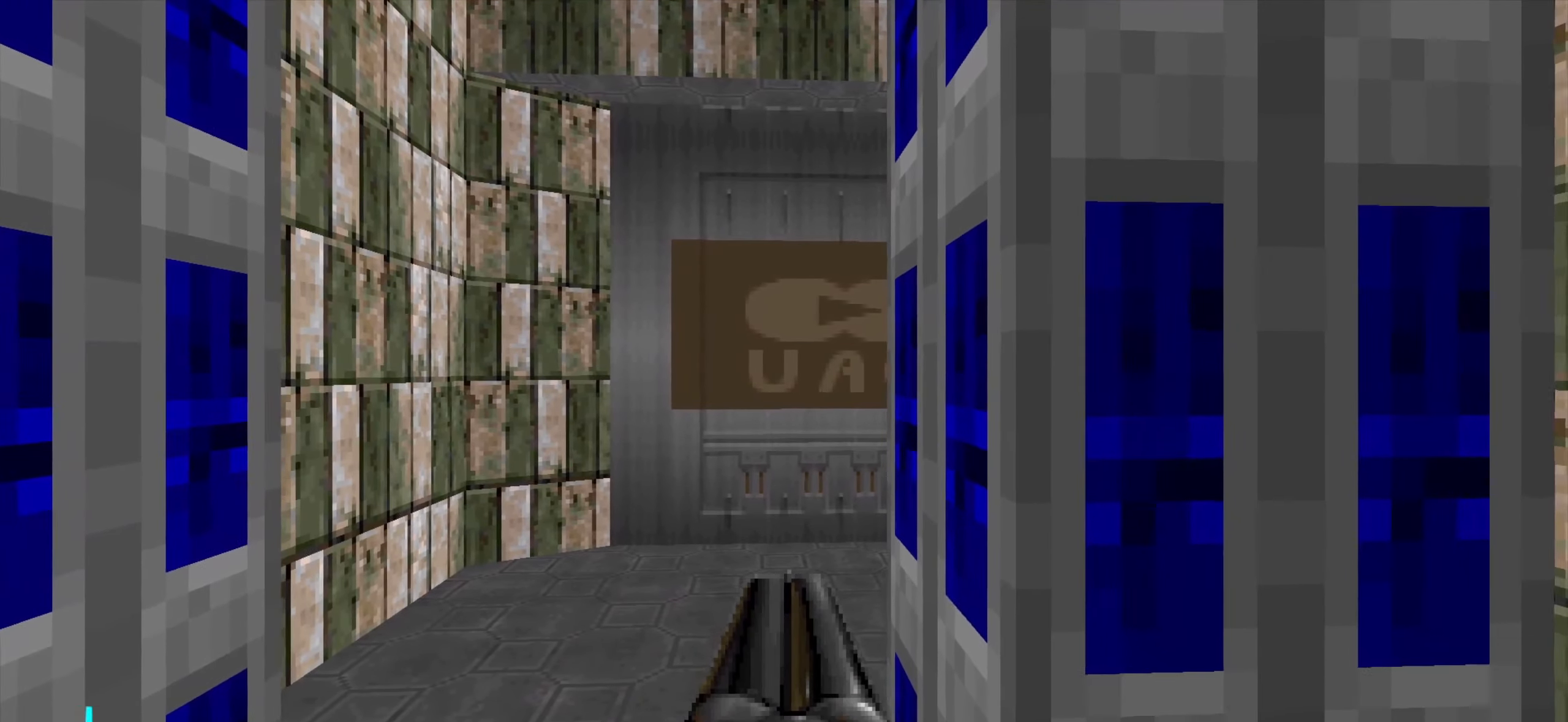
{"keys": [], "mouse": [], "events": [[33, "w", "down"], [233, "w", "up"], [367, "shift", "down"], [417, "shift", "up"]]}
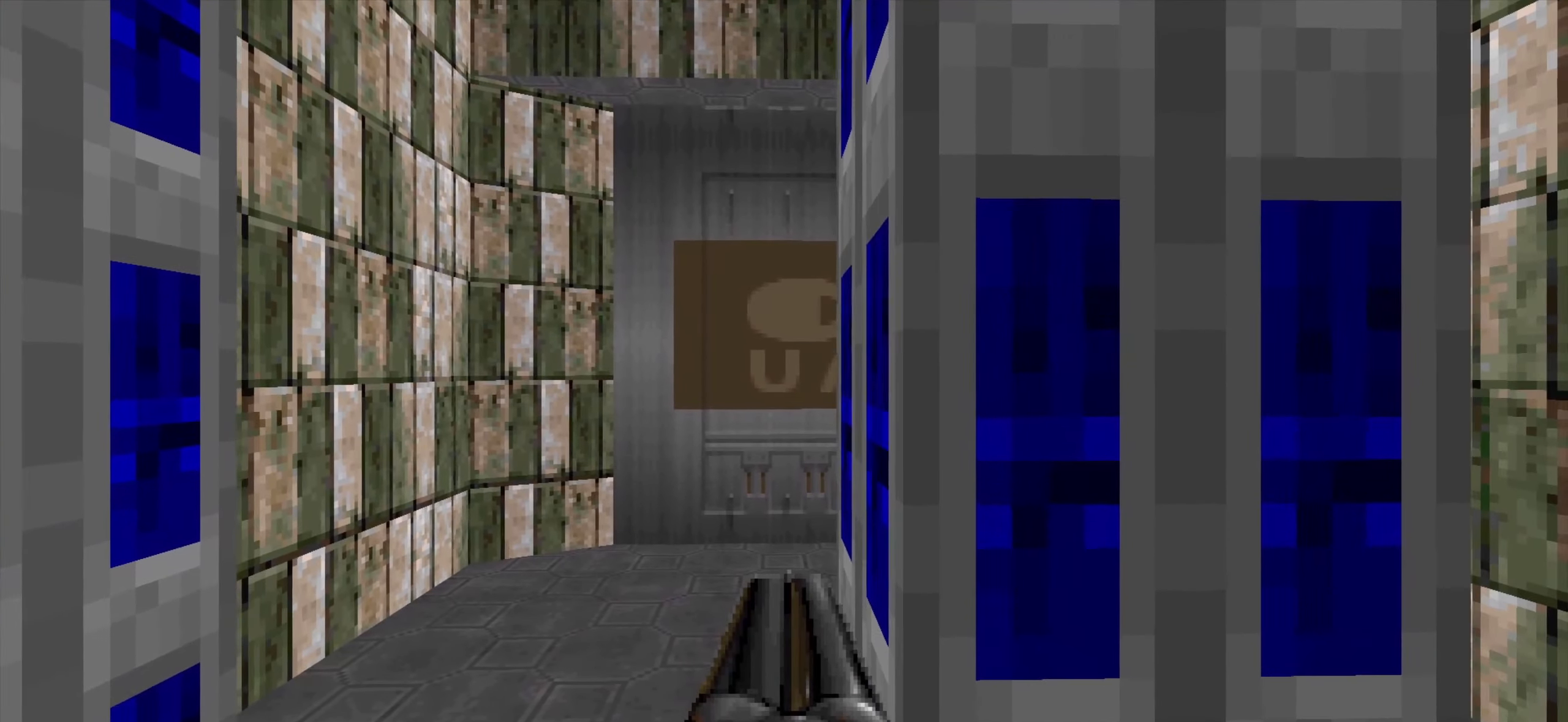
{"keys": [], "mouse": [], "events": [[167, "w", "down"], [217, "w", "up"], [350, "w", "down"], [500, "w", "up"]]}
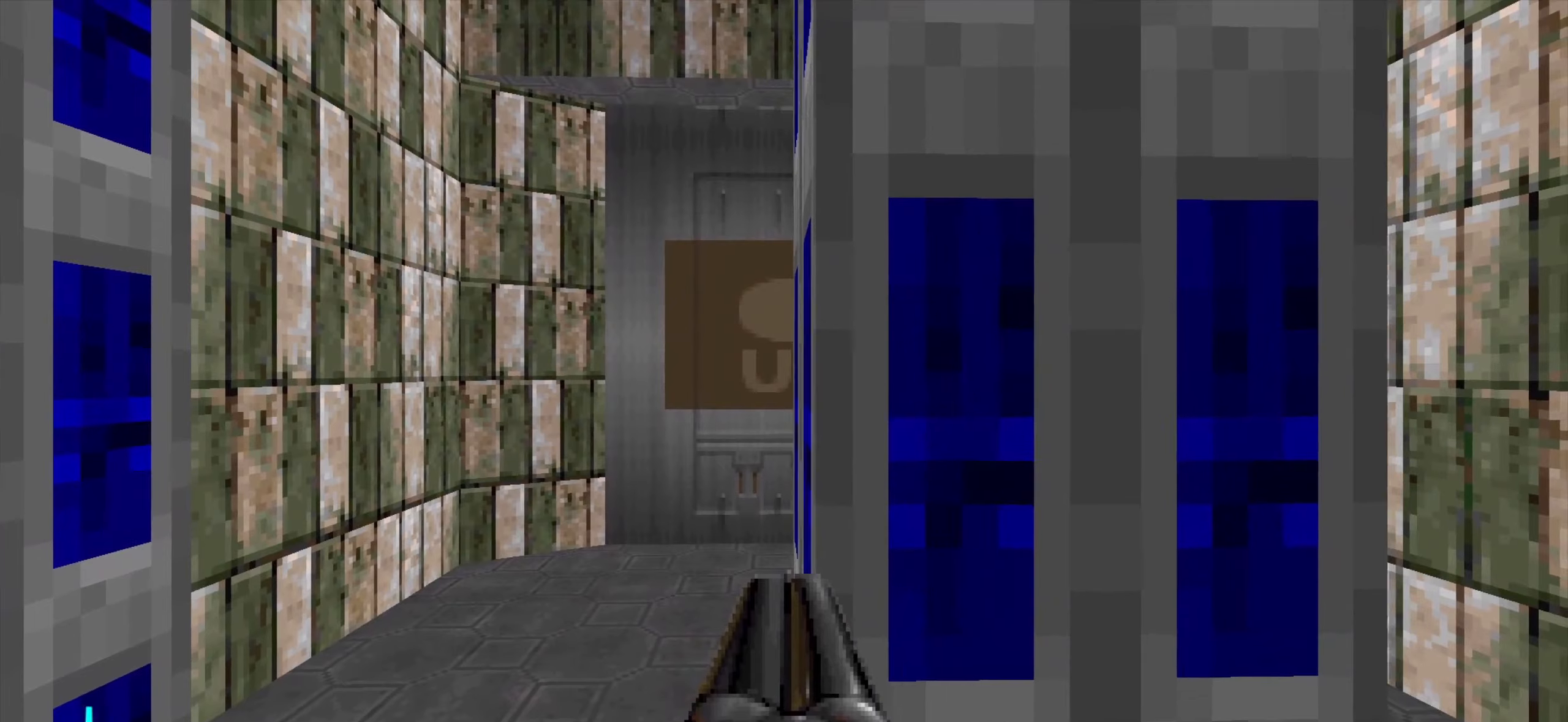
{"keys": [], "mouse": [], "events": [[234, "shift", "down"], [284, "shift", "up"]]}
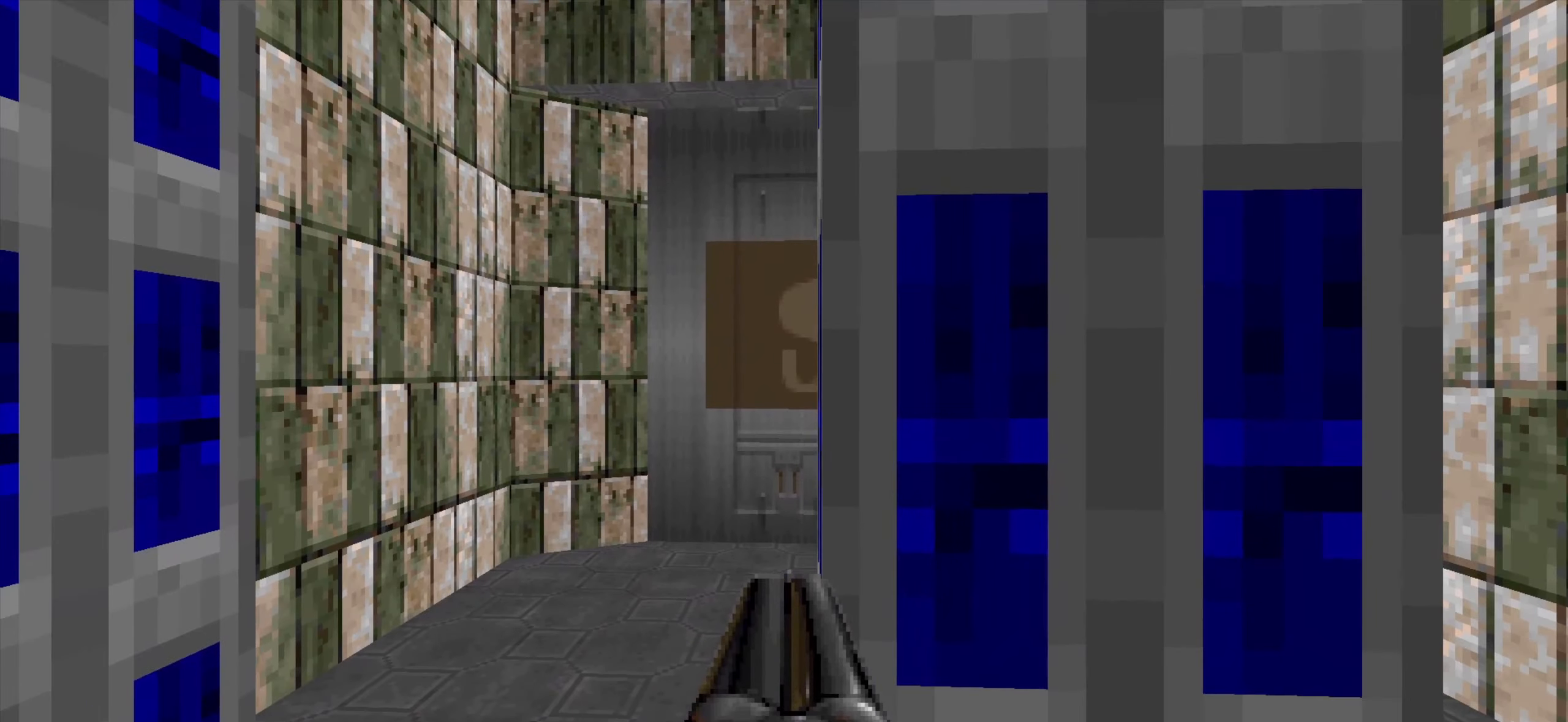
{"keys": ["w"], "mouse": [], "events": [[17, "w", "down"], [150, "w", "up"], [334, "w", "down"]]}
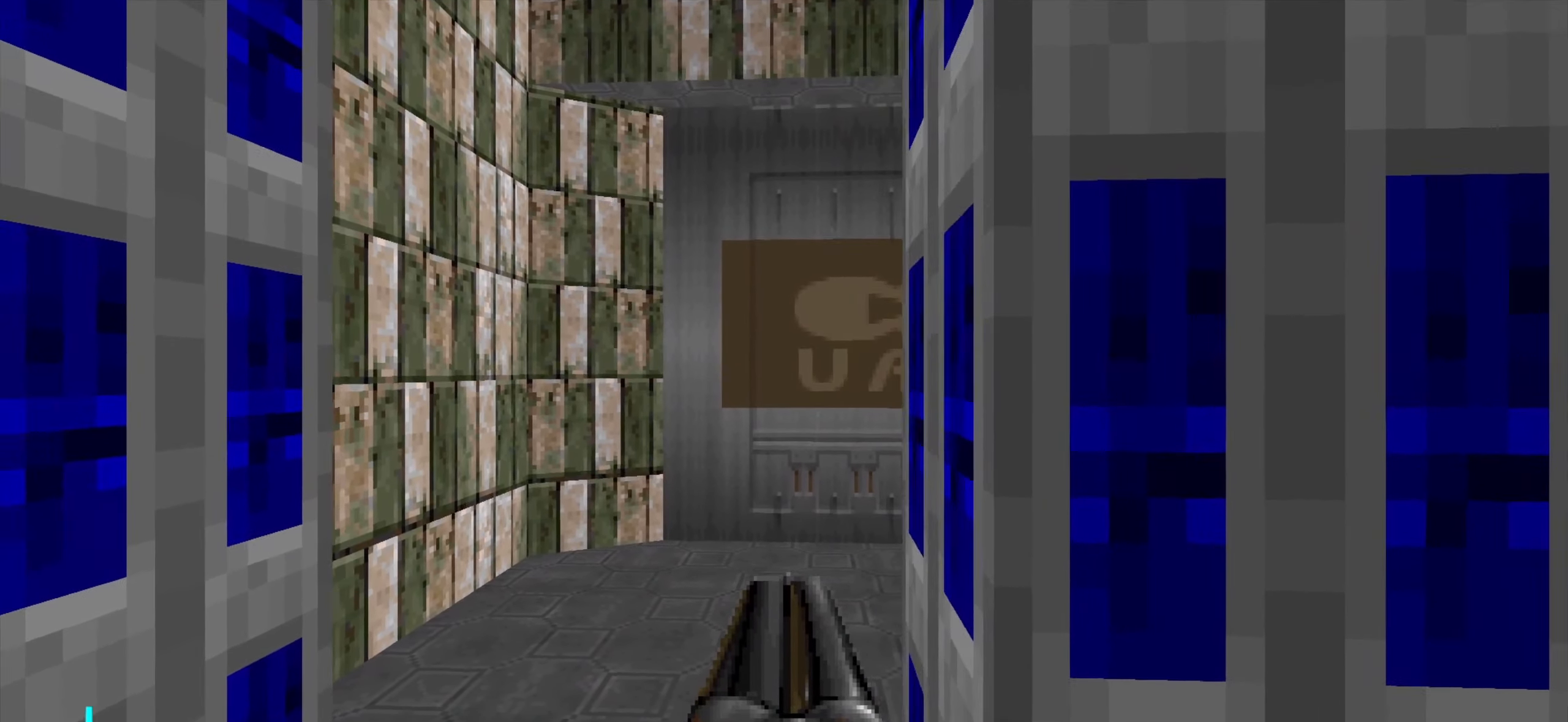
{"keys": ["w"], "mouse": [], "events": [[34, "w", "up"], [267, "space", "down"], [317, "space", "up"], [500, "w", "down"]]}
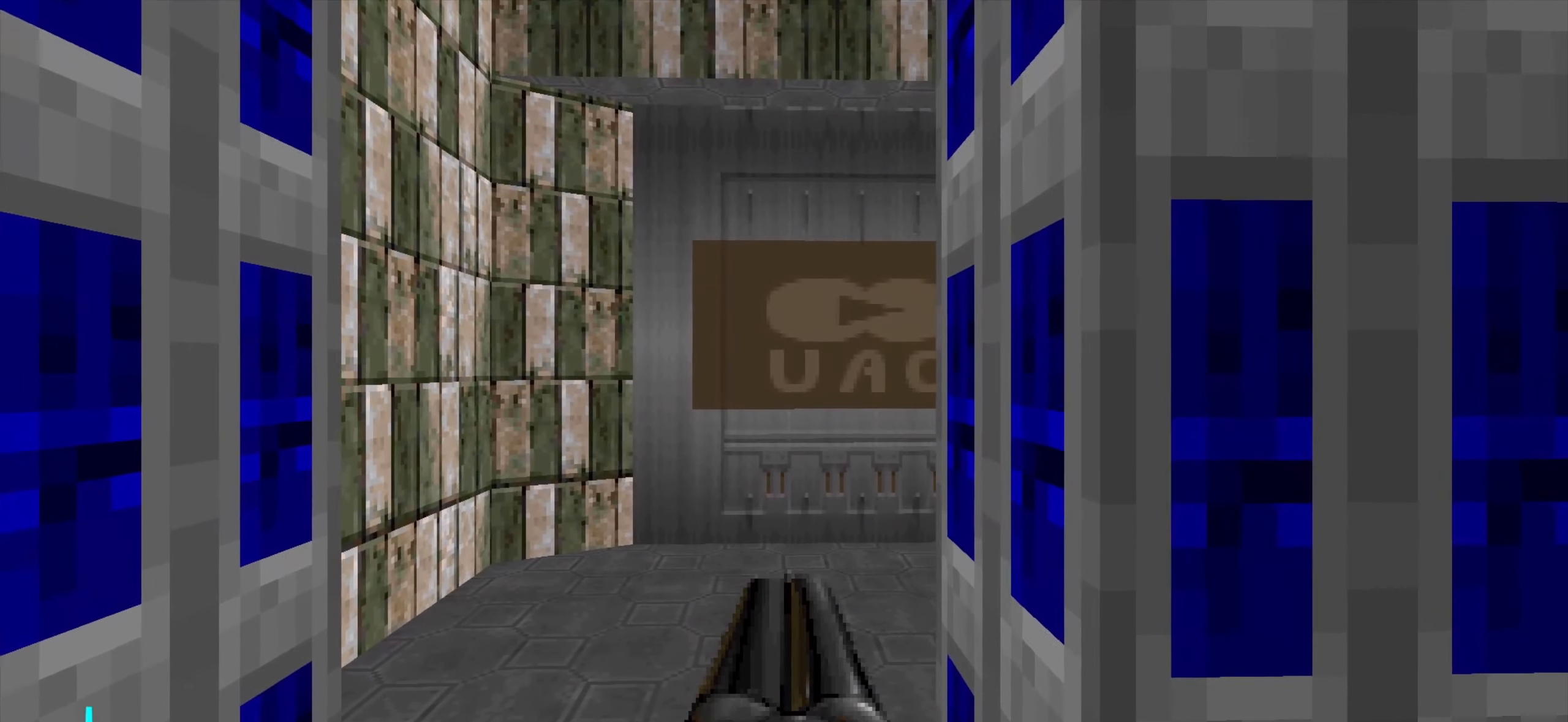
{"keys": [], "mouse": [], "events": [[84, "w", "up"], [217, "w", "down"], [450, "w", "up"]]}
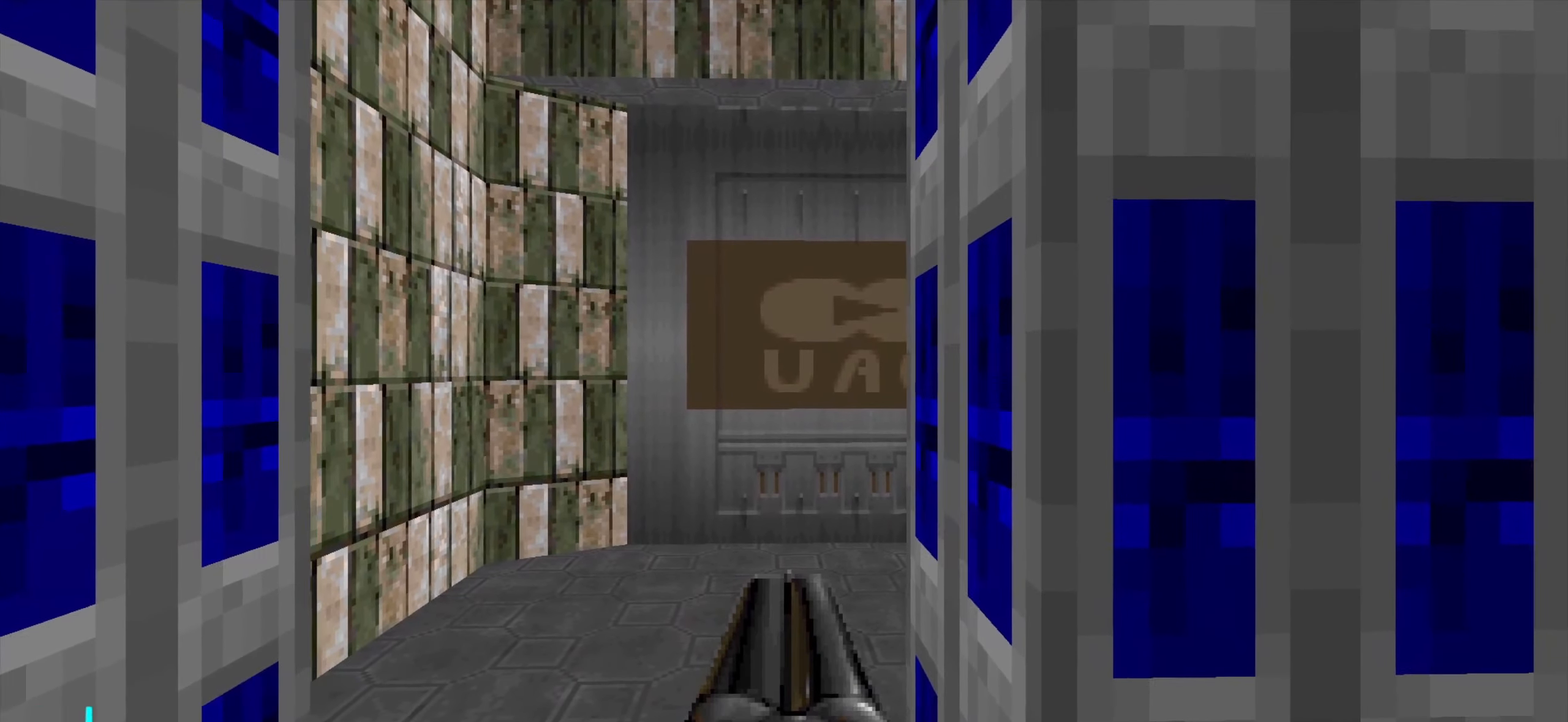
{"keys": [], "mouse": [], "events": [[334, "shift", "down"], [384, "shift", "up"]]}
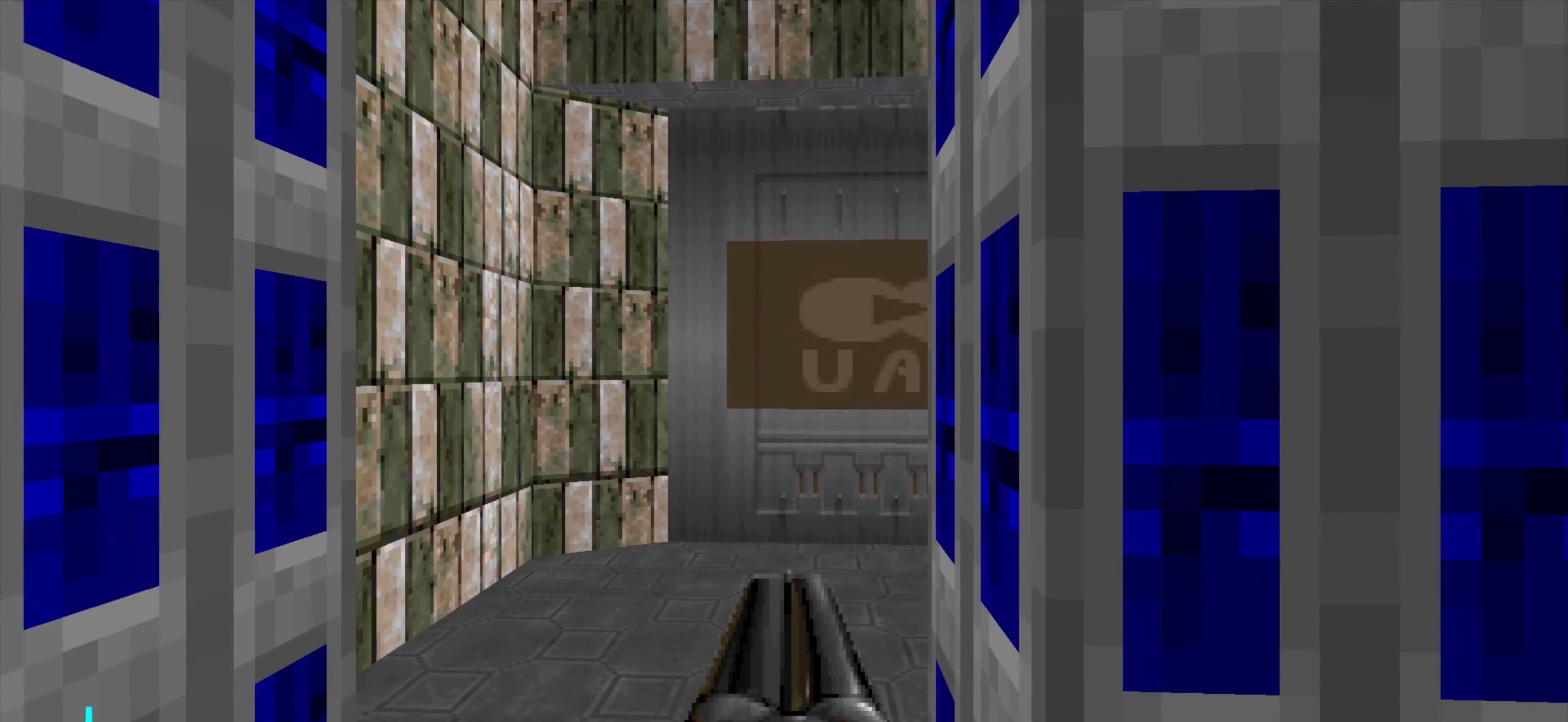
{"keys": ["w"], "mouse": [], "events": [[67, "w", "down"], [167, "w", "up"], [300, "w", "down"], [400, "w", "up"], [500, "w", "down"]]}
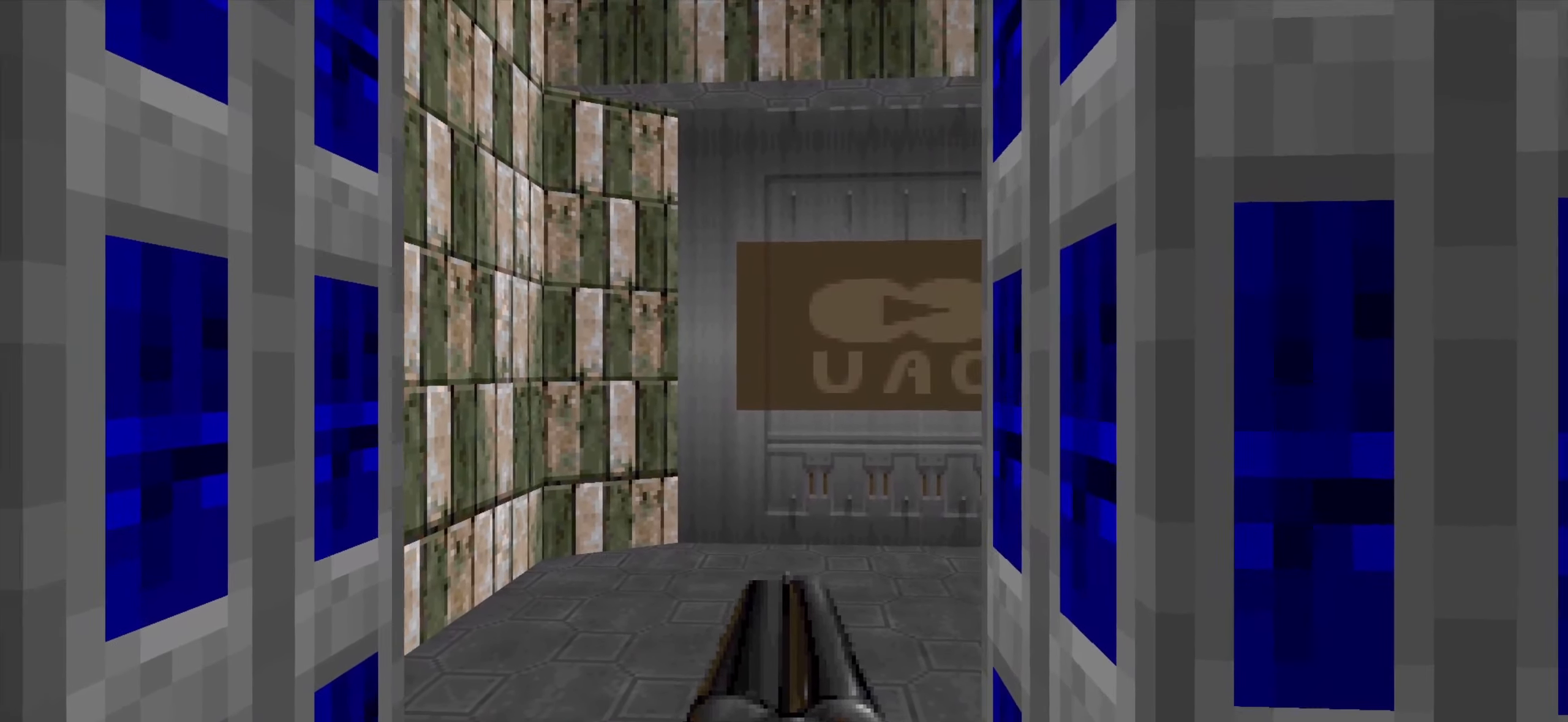
{"keys": [], "mouse": [], "events": [[34, "w", "up"], [234, "space", "down"], [284, "space", "up"]]}
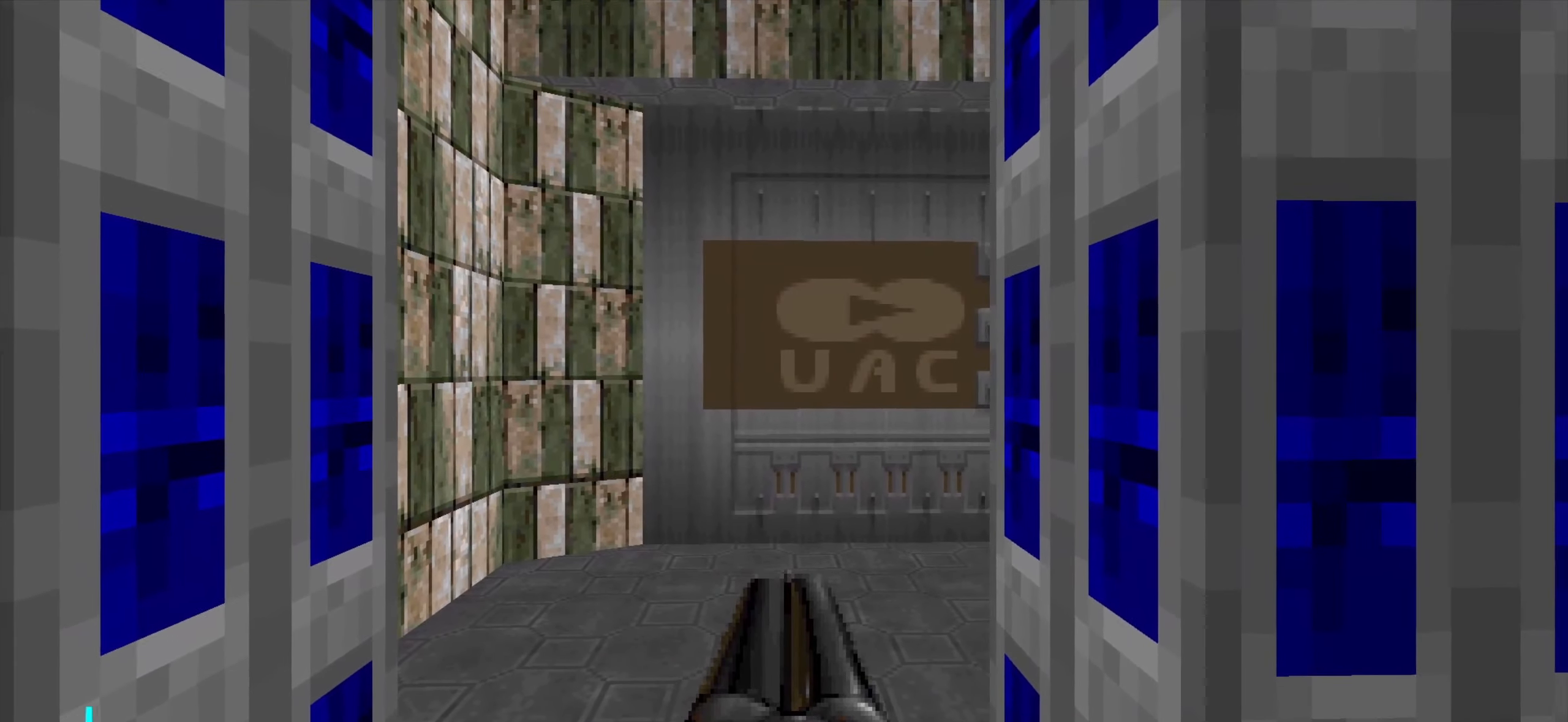
{"keys": ["shift"], "mouse": [], "events": [[117, "w", "down"], [200, "w", "up"], [484, "shift", "down"]]}
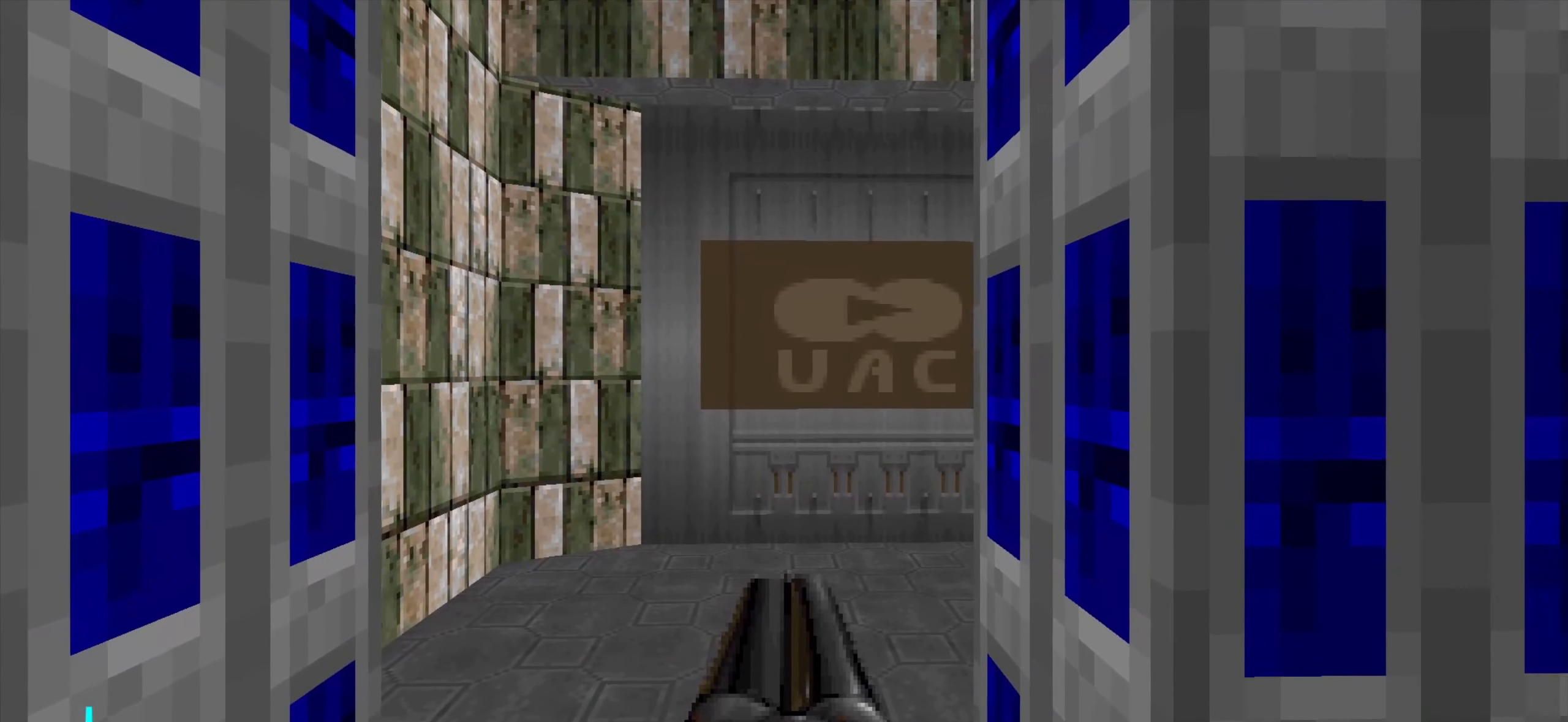
{"keys": [], "mouse": [], "events": [[34, "shift", "up"], [367, "w", "down"], [417, "w", "up"]]}
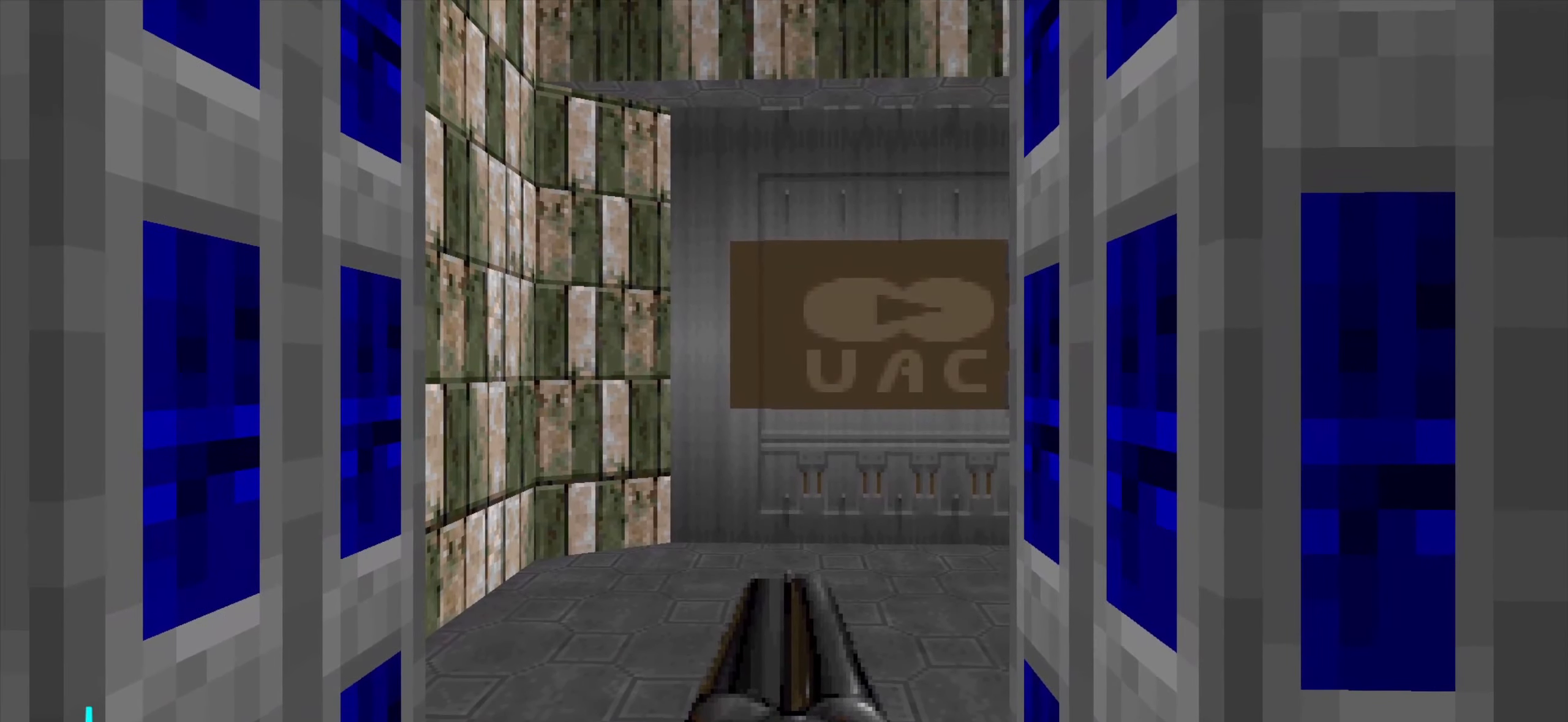
{"keys": [], "mouse": [], "events": [[150, "w", "down"], [417, "w", "up"]]}
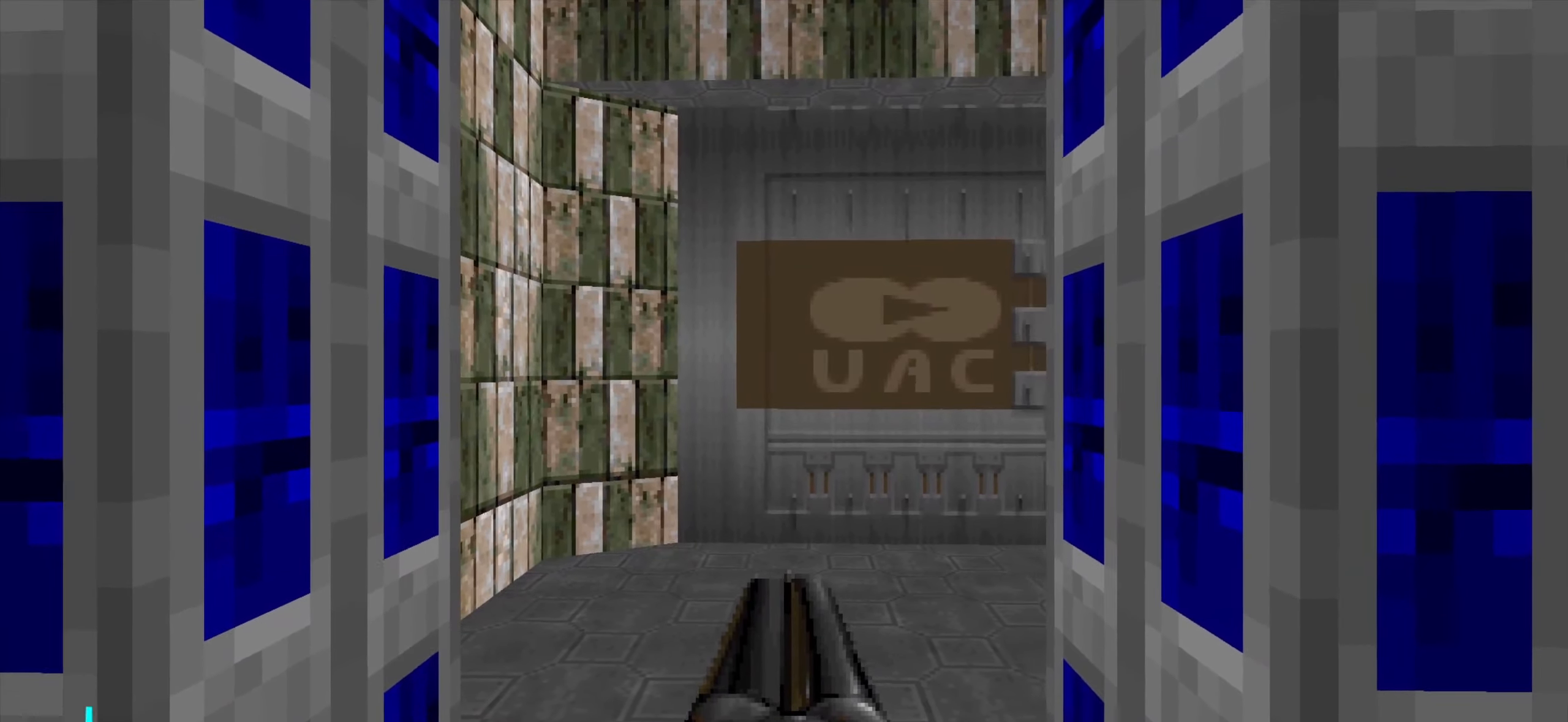
{"keys": [], "mouse": [], "events": []}
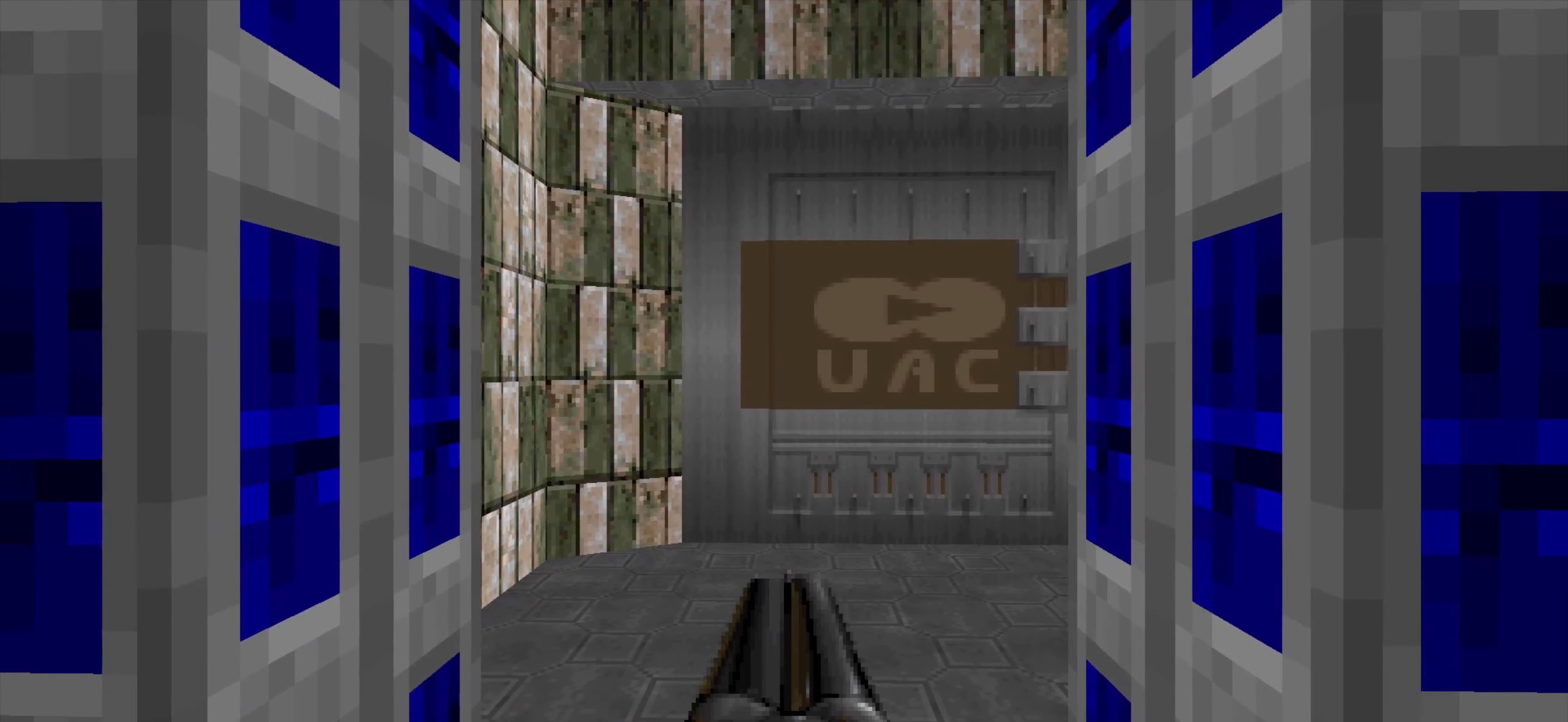
{"keys": [], "mouse": [], "events": [[133, "space", "down"], [183, "space", "up"]]}
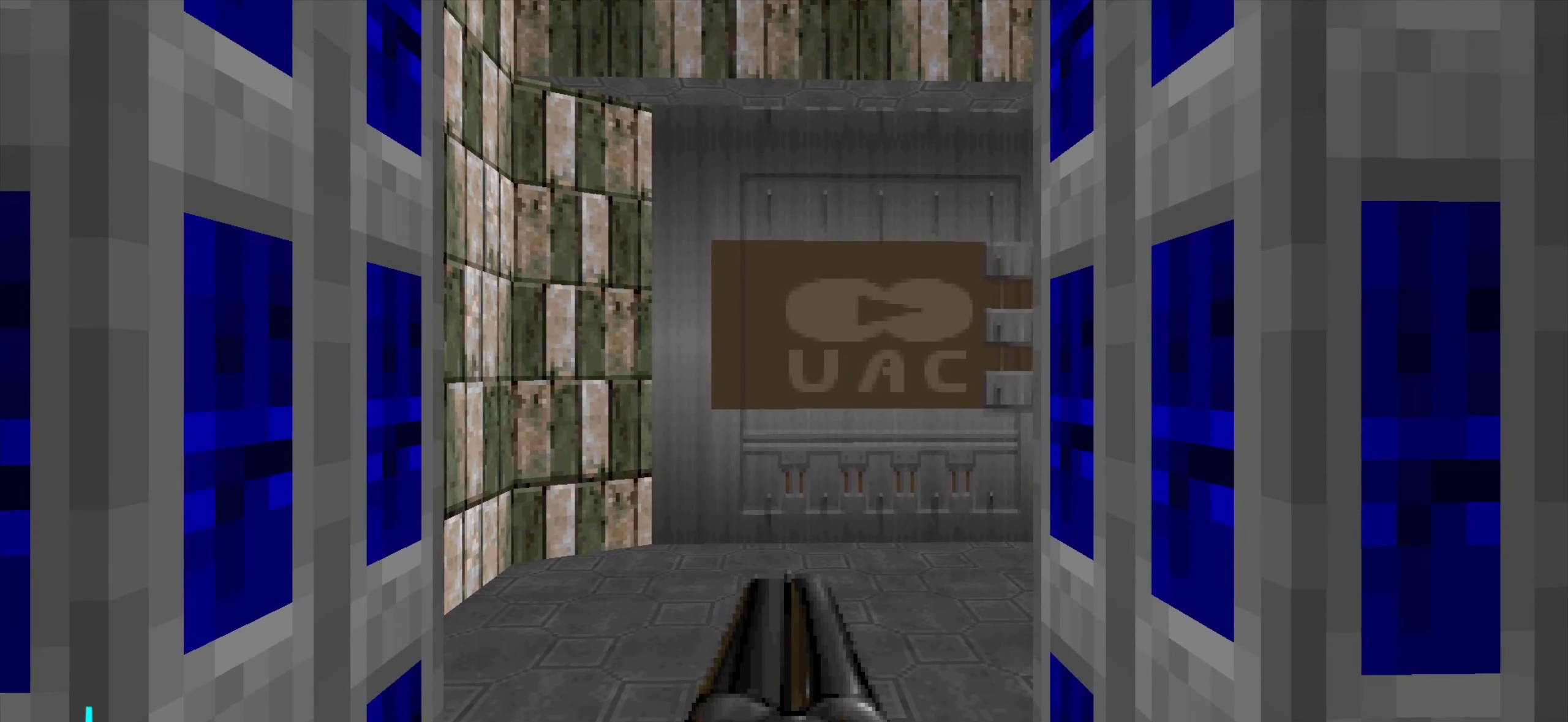
{"keys": [], "mouse": [], "events": []}
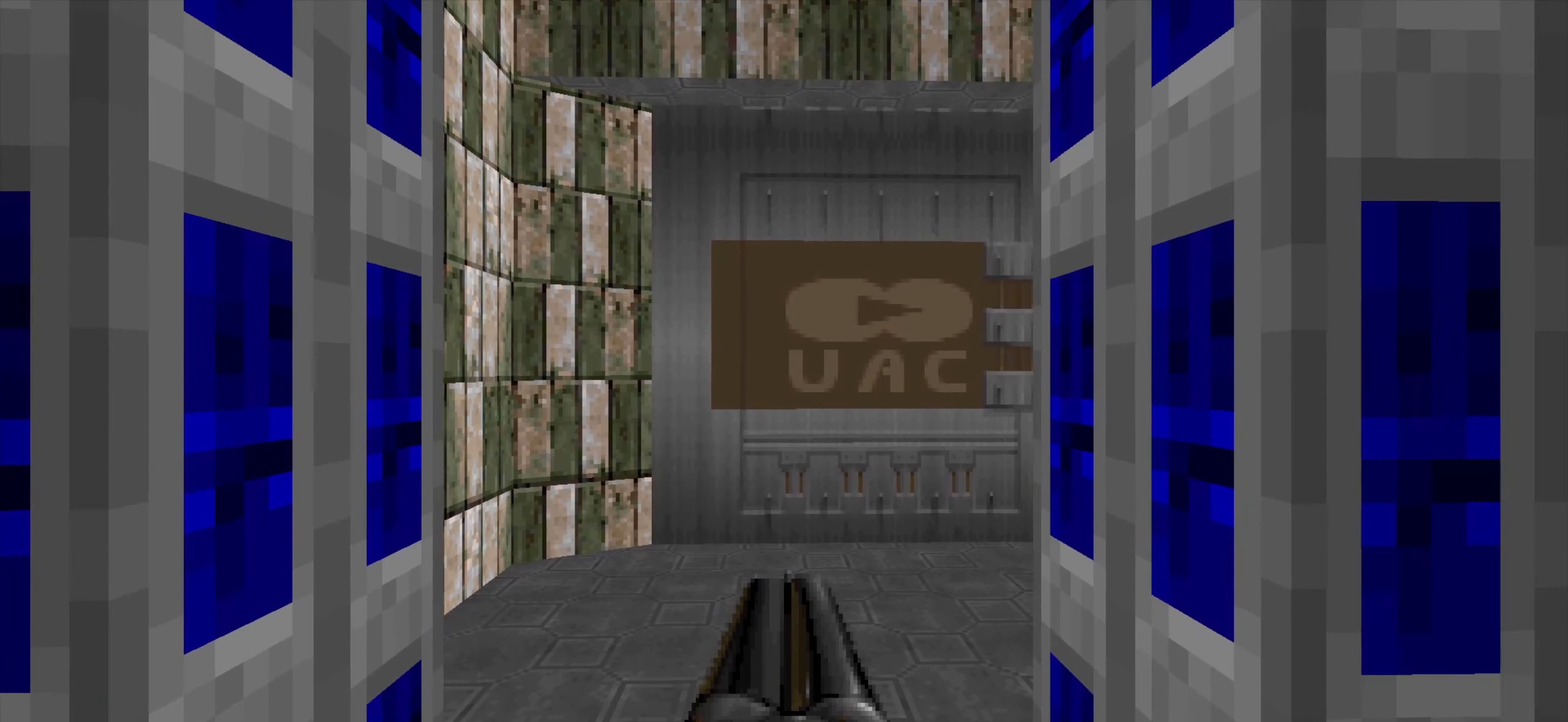
{"keys": [], "mouse": [], "events": [[83, "shift", "down"], [116, "shift", "up"]]}
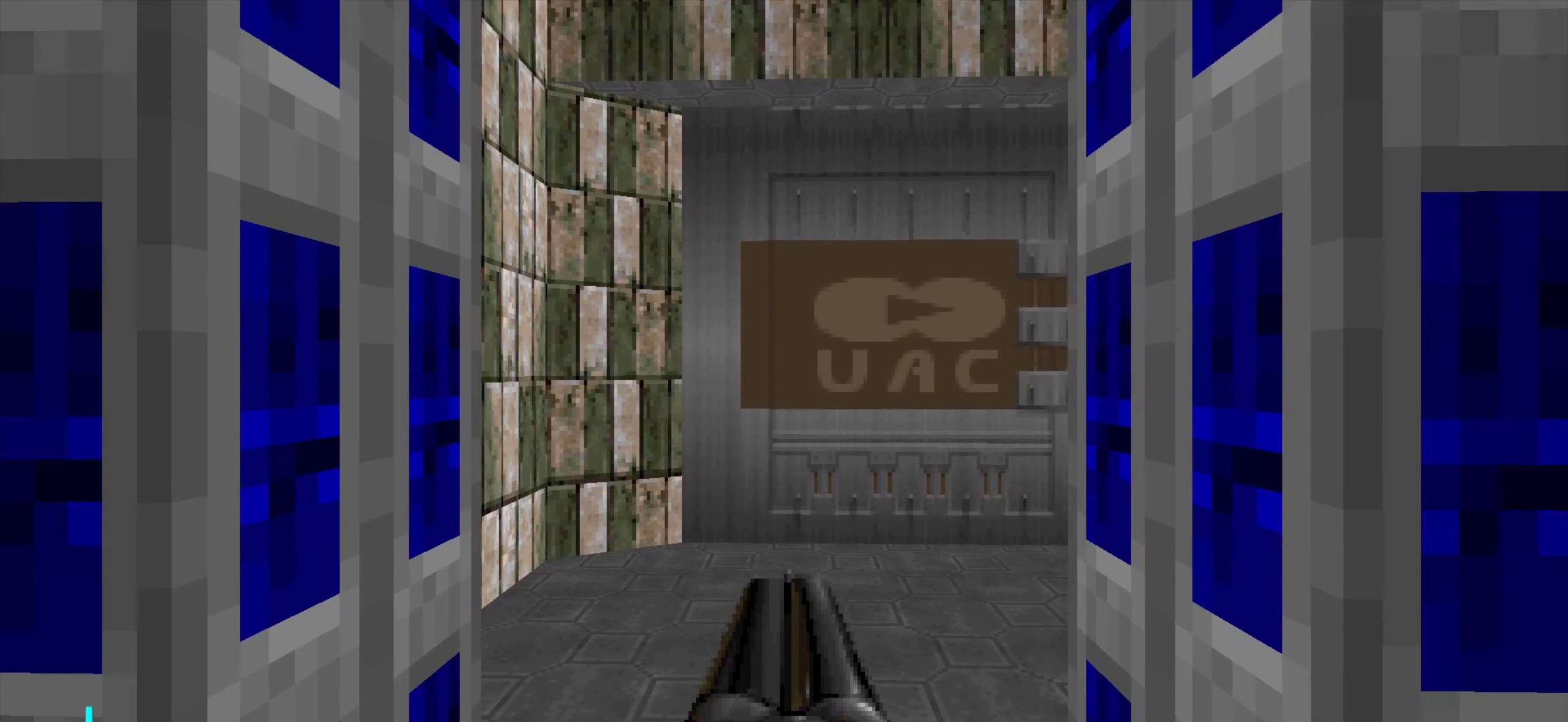
{"keys": [], "mouse": [], "events": [[433, "w", "down"], [483, "w", "up"]]}
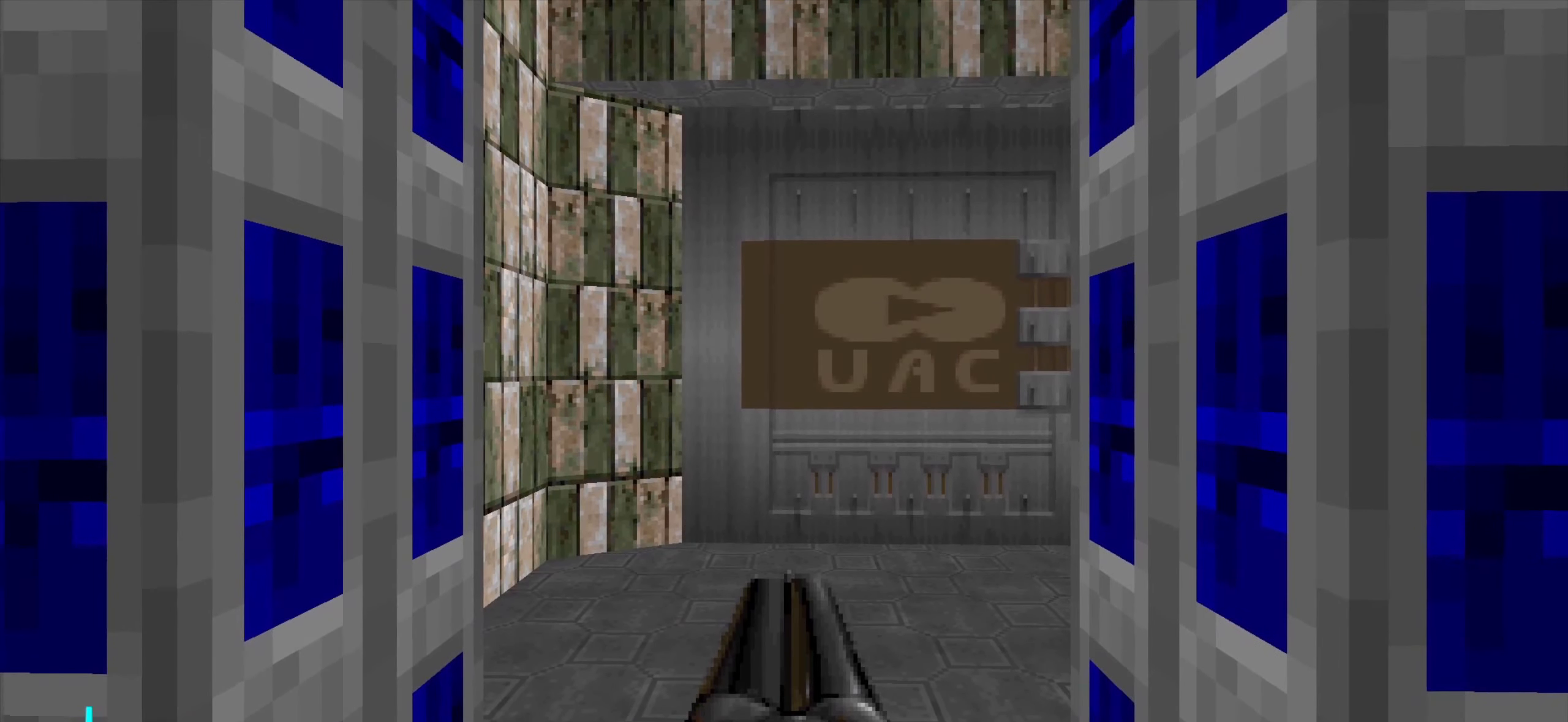
{"keys": ["w"], "mouse": [], "events": [[266, "w", "down"], [300, "w", "up"], [500, "w", "down"]]}
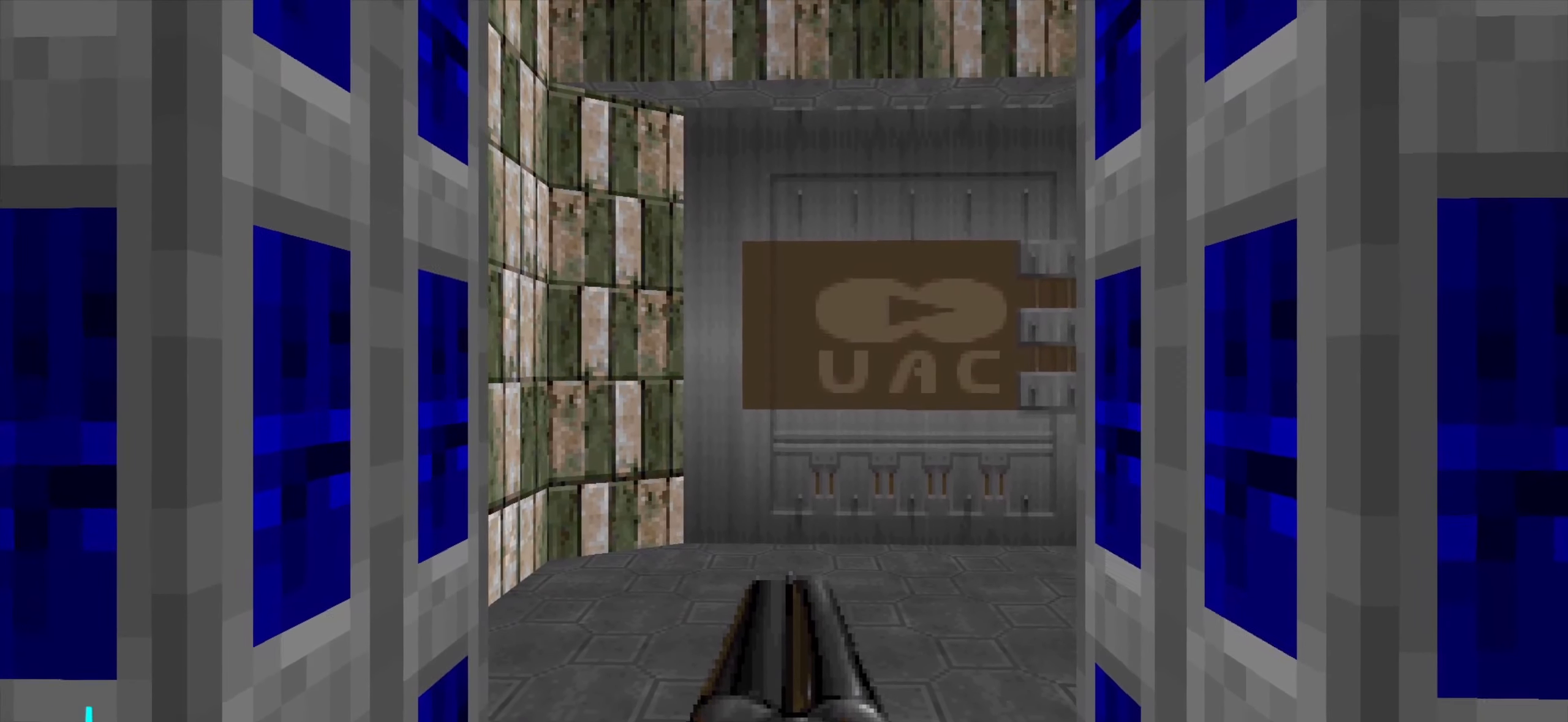
{"keys": [], "mouse": [], "events": [[50, "w", "up"]]}
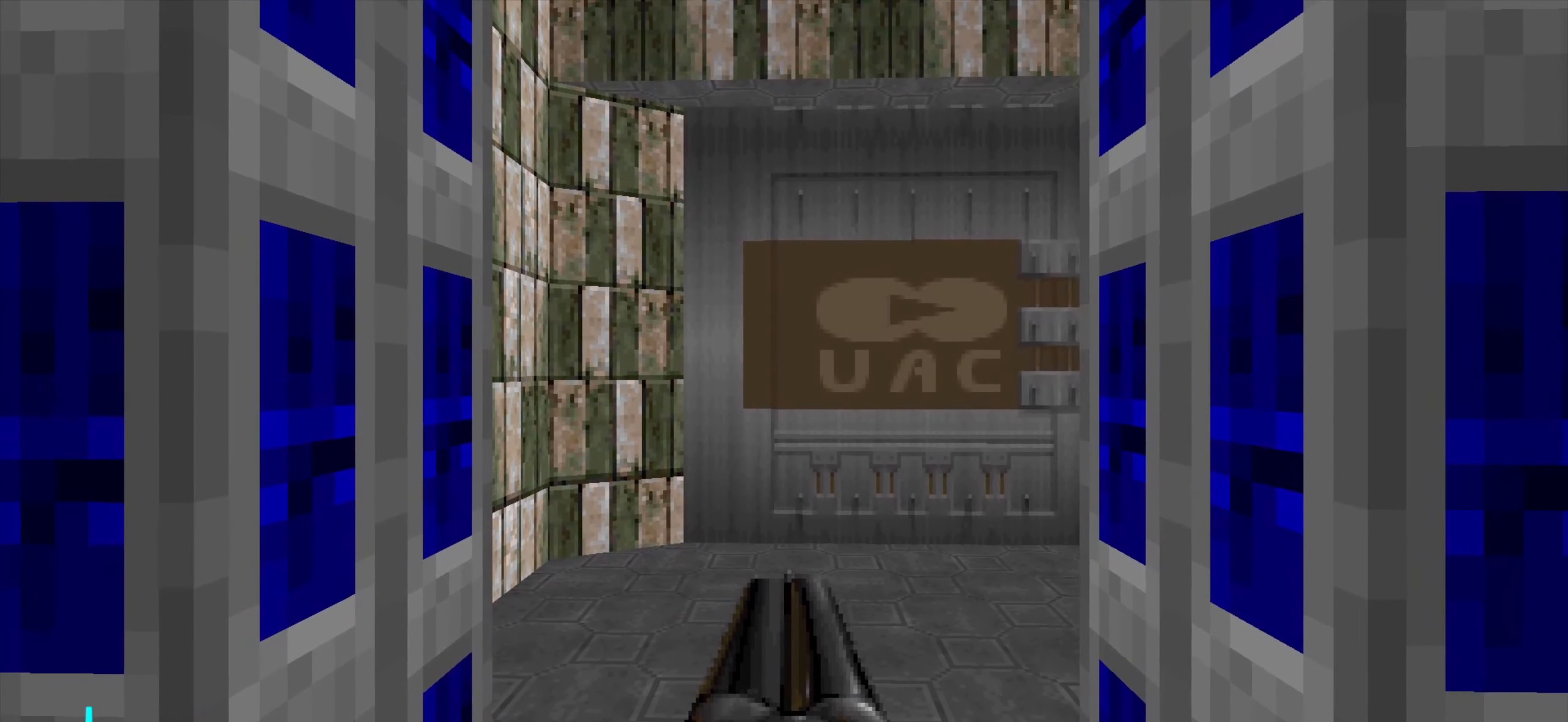
{"keys": [], "mouse": [], "events": []}
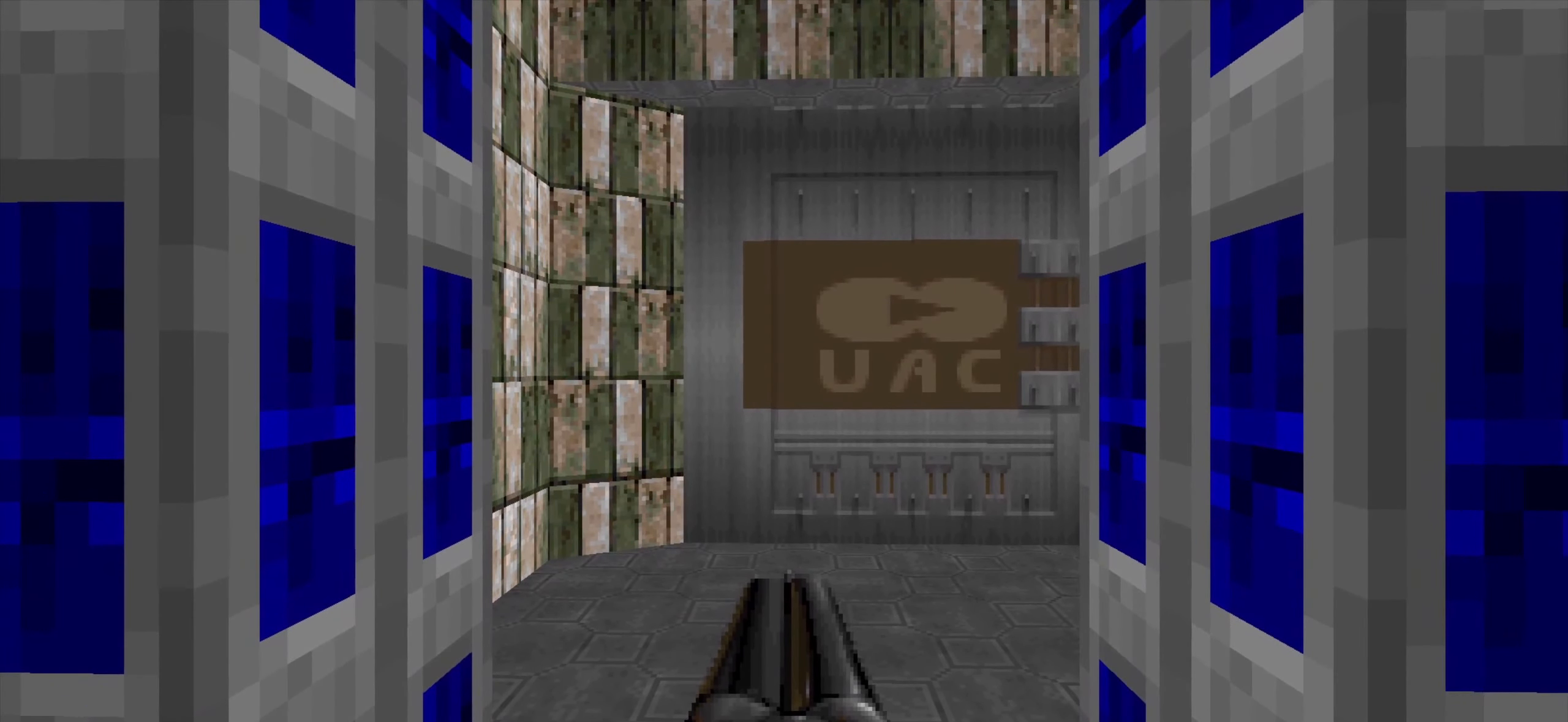
{"keys": [], "mouse": [], "events": []}
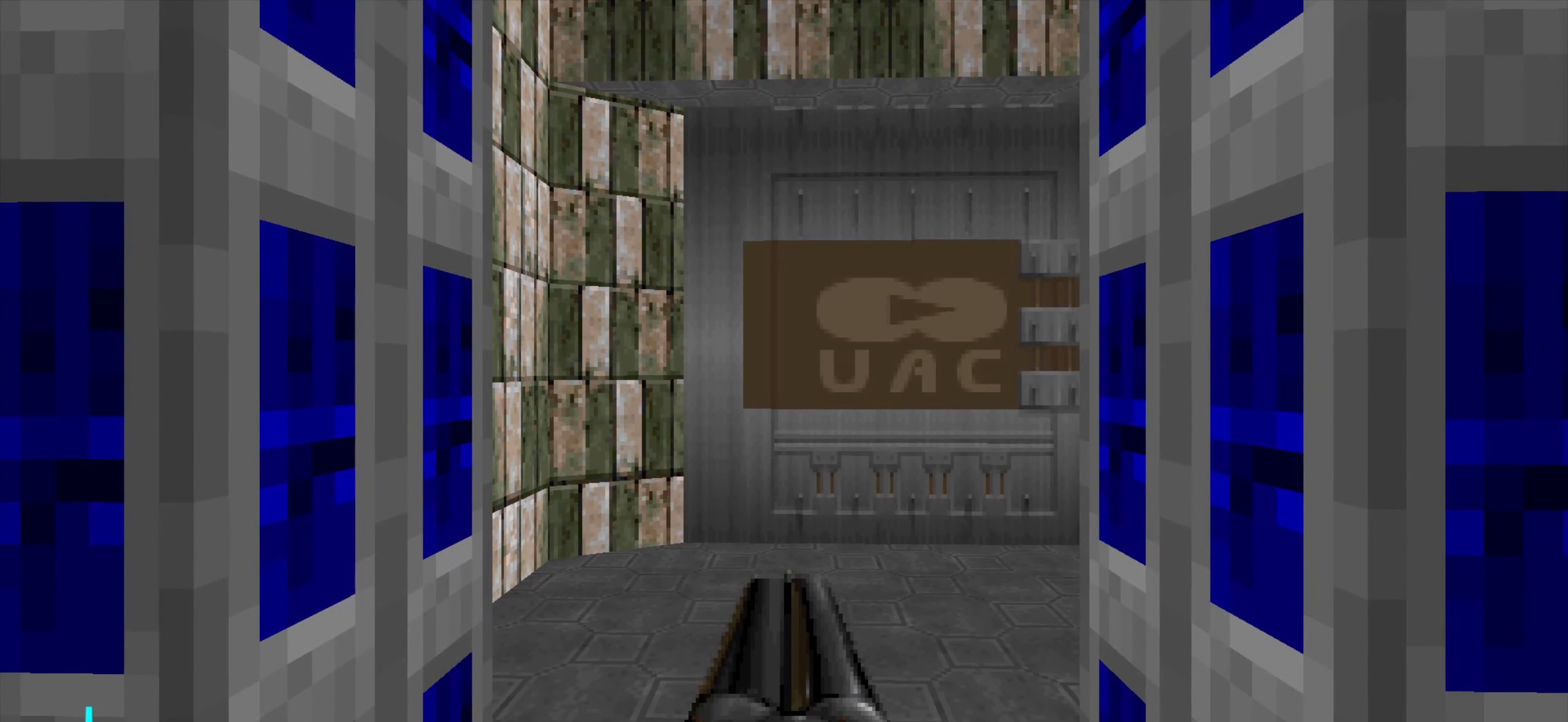
{"keys": [], "mouse": [], "events": []}
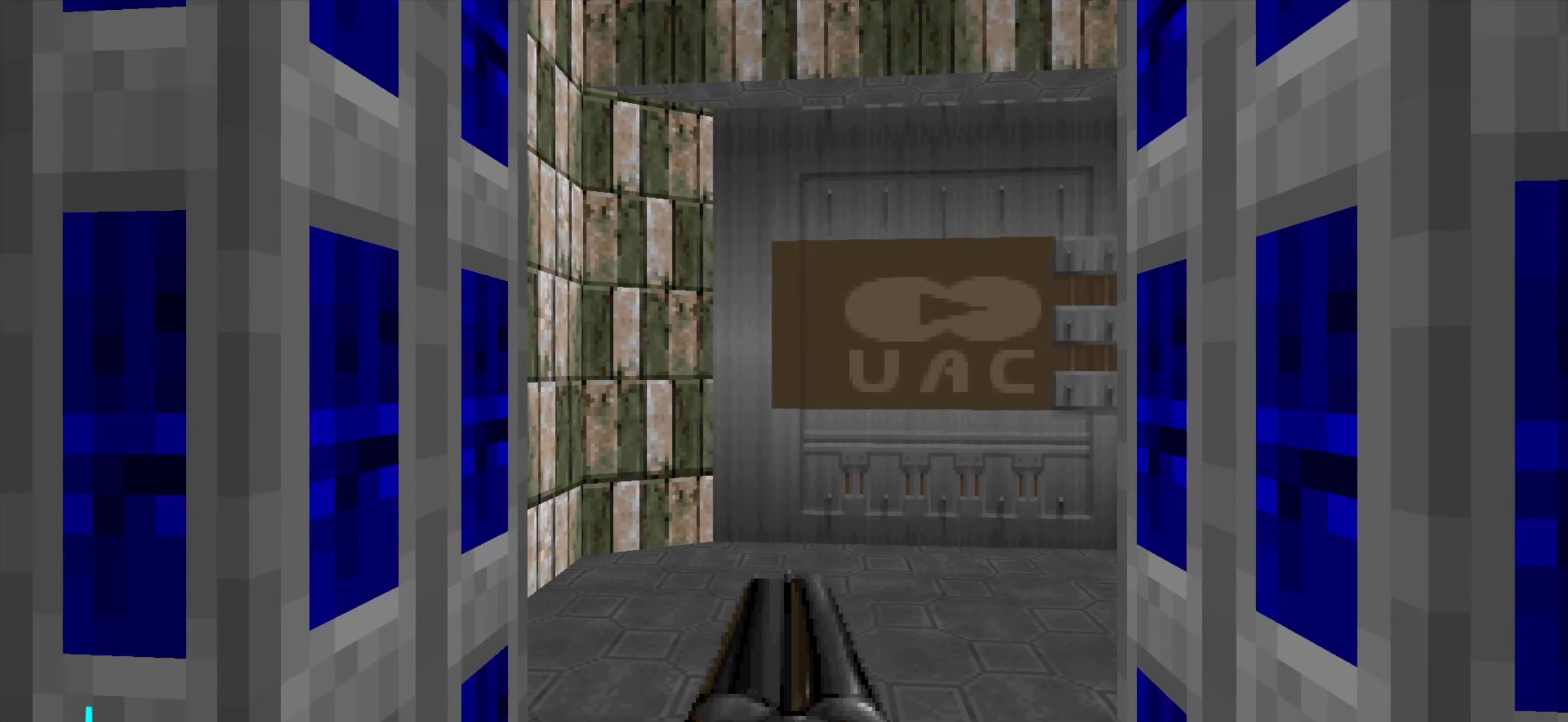
{"keys": ["a"], "mouse": [], "events": [[433, "a", "down"]]}
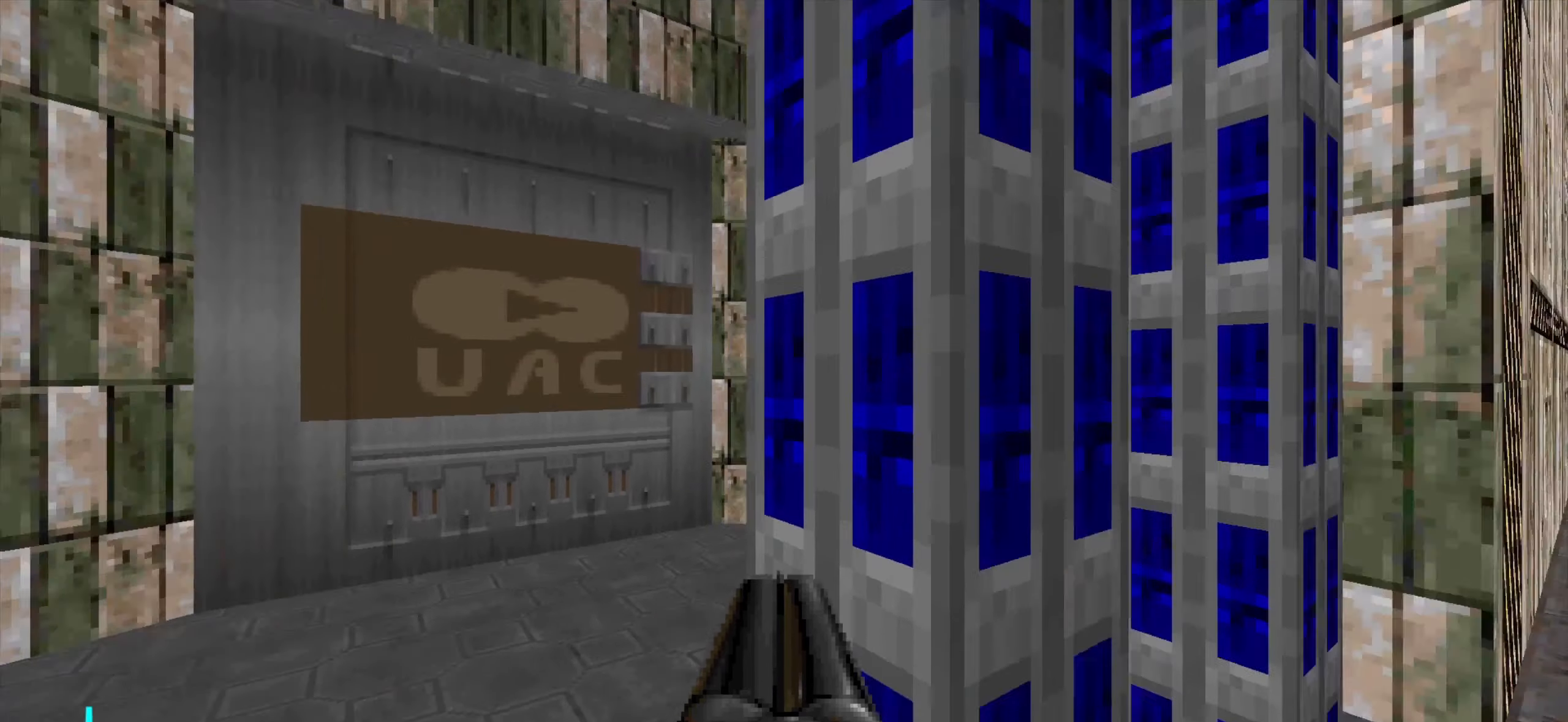
{"keys": ["s"], "mouse": [], "events": [[83, "a", "up"], [117, "s", "down"]]}
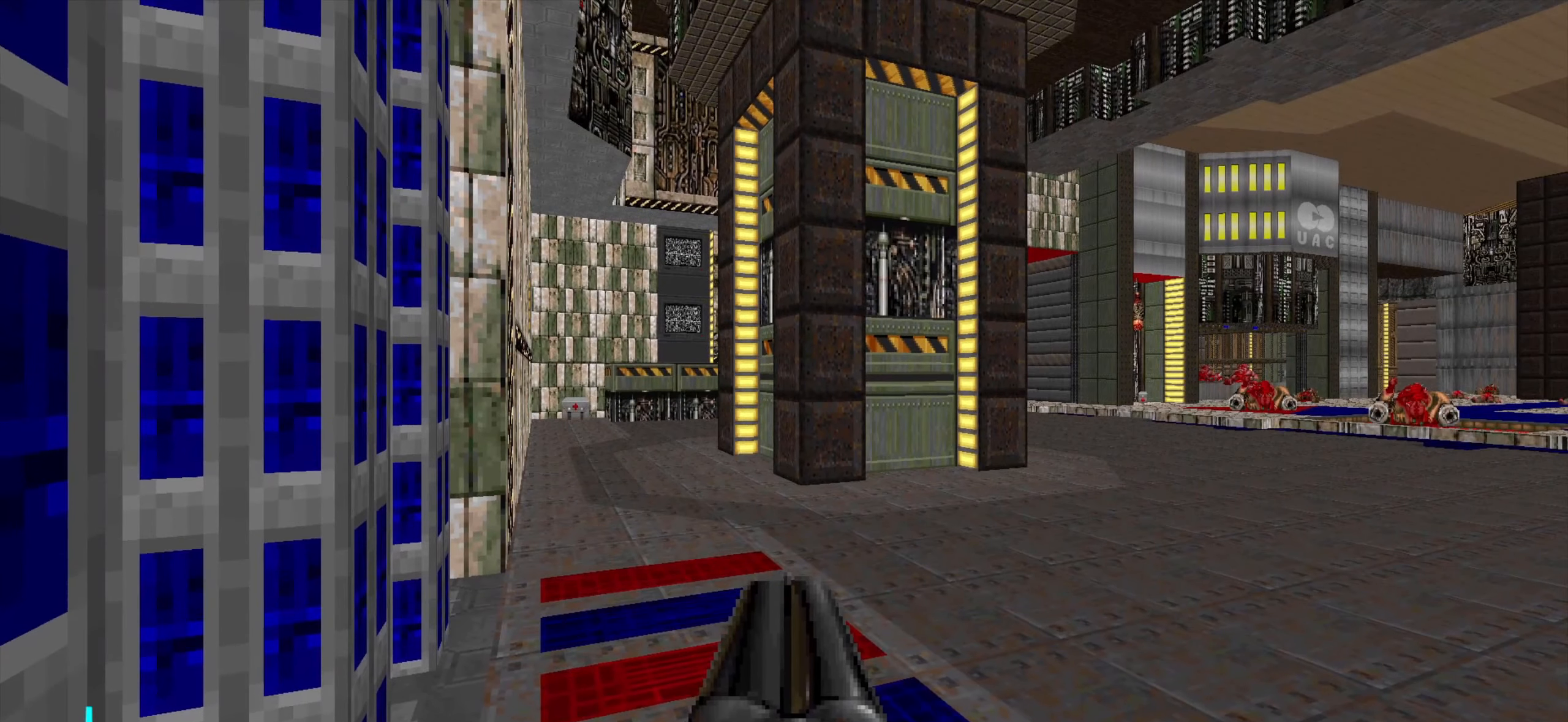
{"keys": [], "mouse": [], "events": [[50, "s", "up"]]}